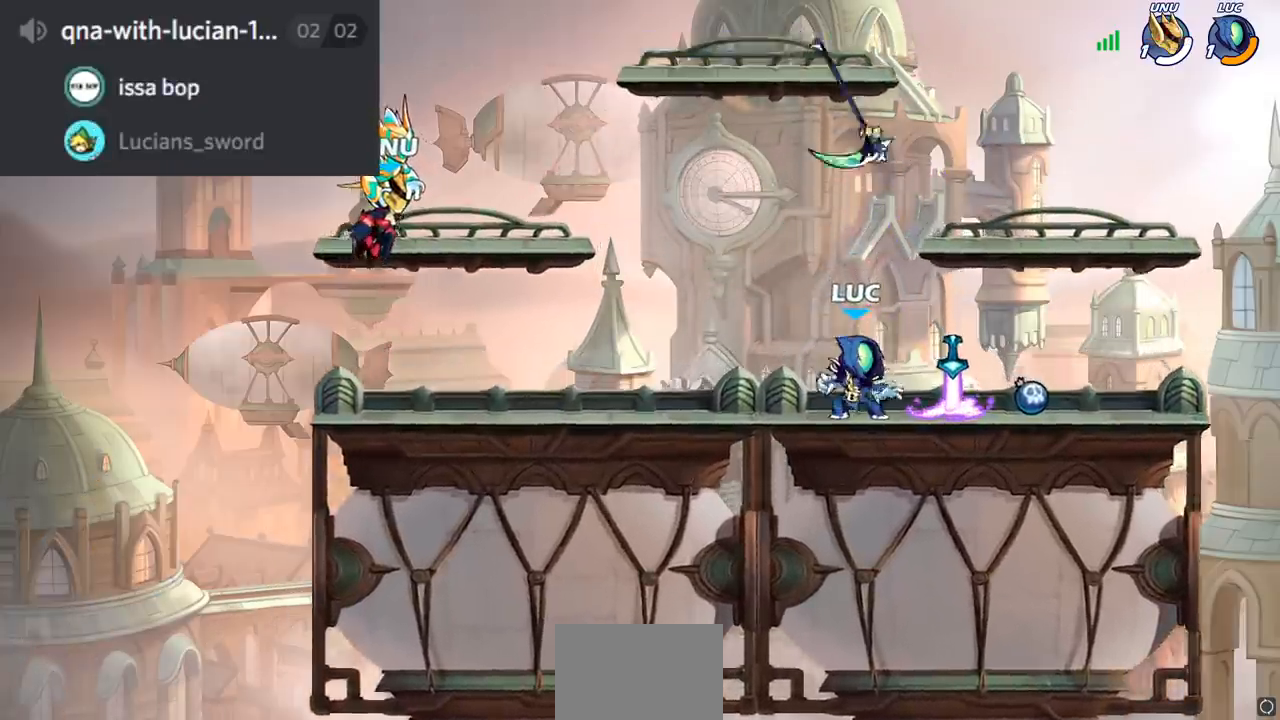
Gameplay with a controller (PlayStation layout); each line is a JSON object with the inputs held at the frame after it. "events" lists button and stick changes between this image and that frame as [ms after this image, input, new state], when the widget could be followed in between.
{"buttons": ["R1"], "left_stick": "center", "right_stick": "center", "events": [[50, "R1", "up"], [266, "left_stick", "right"], [450, "R1", "down"], [483, "left_stick", "center"]]}
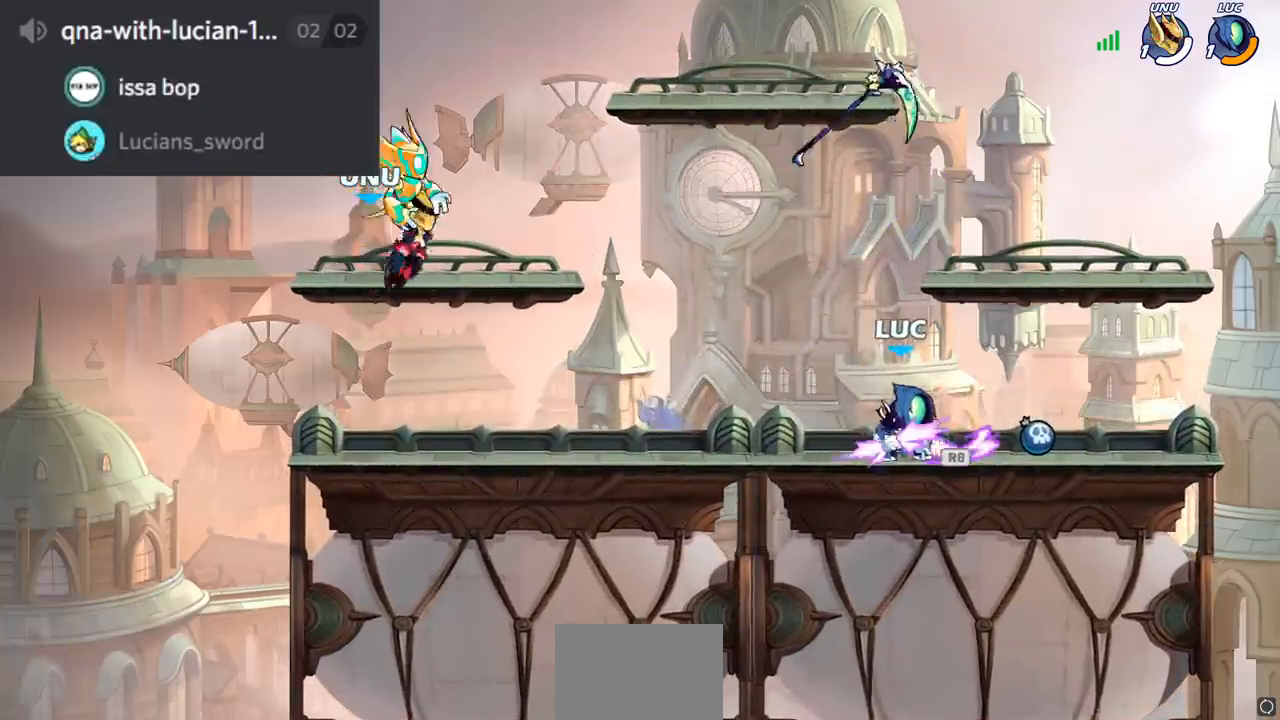
{"buttons": [], "left_stick": "center", "right_stick": "center", "events": [[33, "R1", "up"], [33, "left_stick", "left"], [217, "left_stick", "up"], [284, "R1", "down"], [350, "R1", "up"], [434, "left_stick", "center"]]}
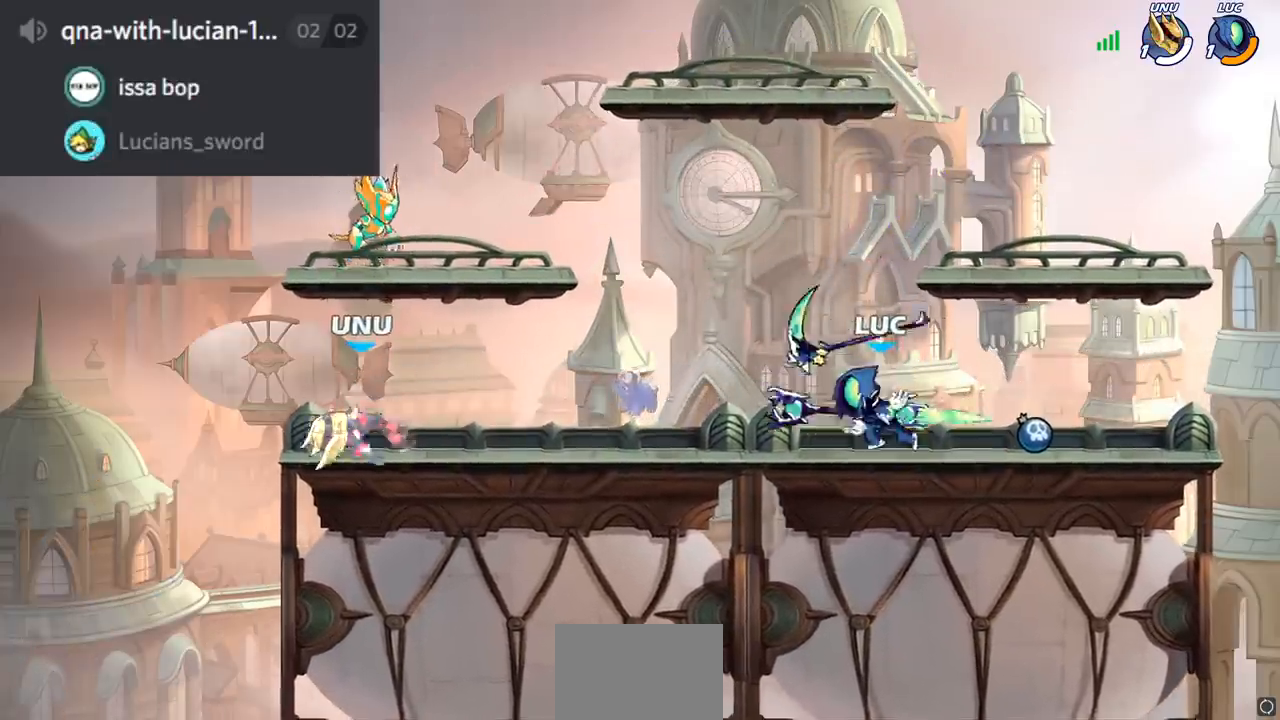
{"buttons": [], "left_stick": "left", "right_stick": "center", "events": [[300, "R1", "down"], [400, "R1", "up"], [450, "left_stick", "left"]]}
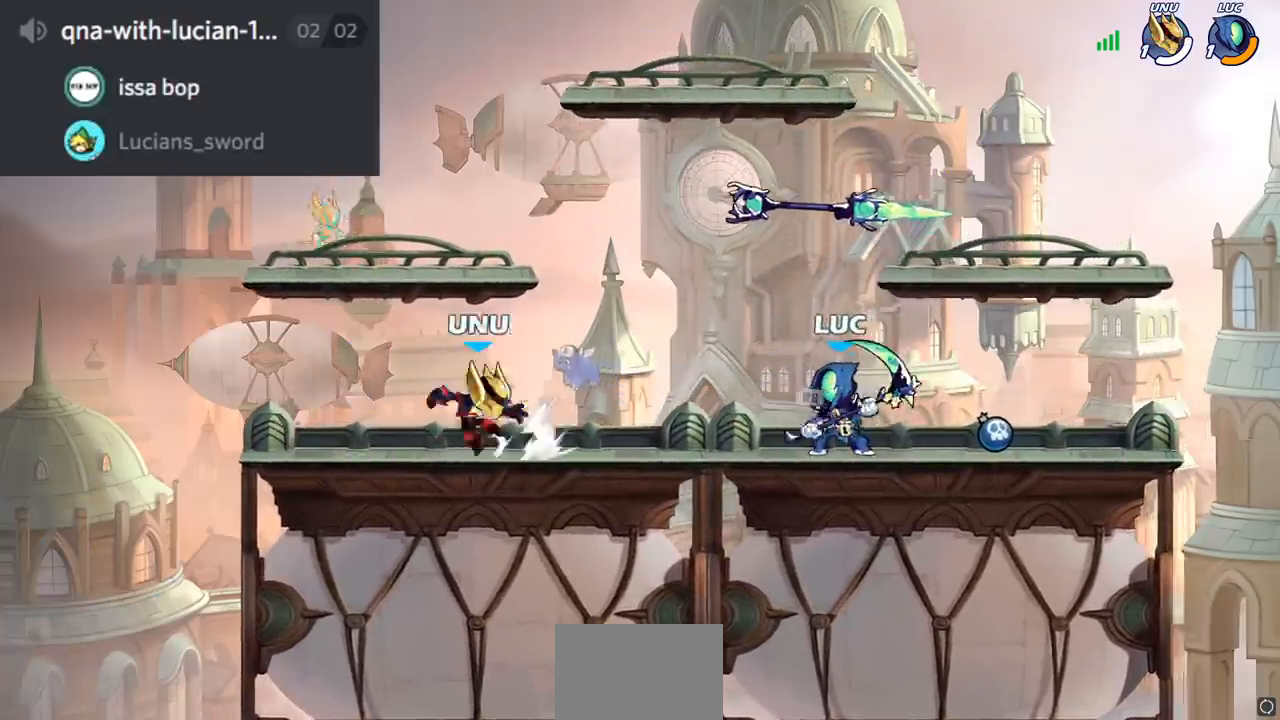
{"buttons": ["R2"], "left_stick": "left", "right_stick": "center", "events": [[334, "R2", "down"]]}
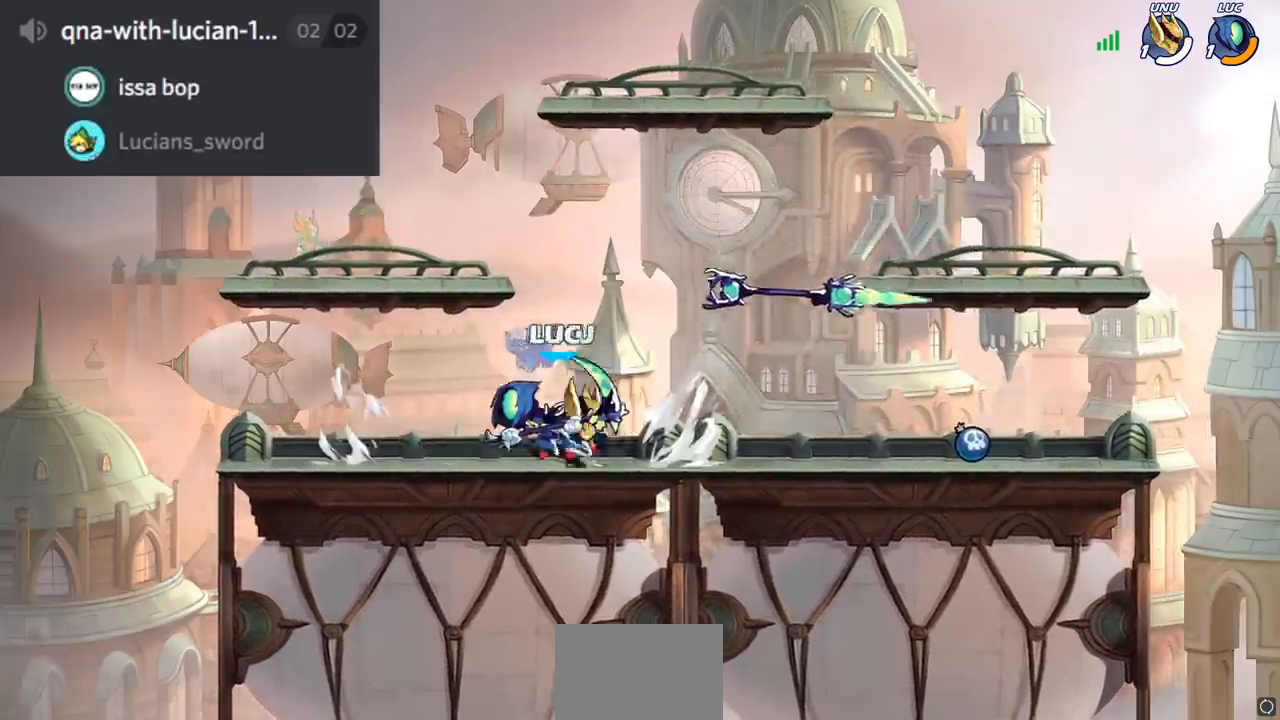
{"buttons": [], "left_stick": "center", "right_stick": "center", "events": [[16, "R2", "up"], [33, "left_stick", "right"], [83, "SQUARE", "down"], [200, "SQUARE", "up"], [350, "left_stick", "center"]]}
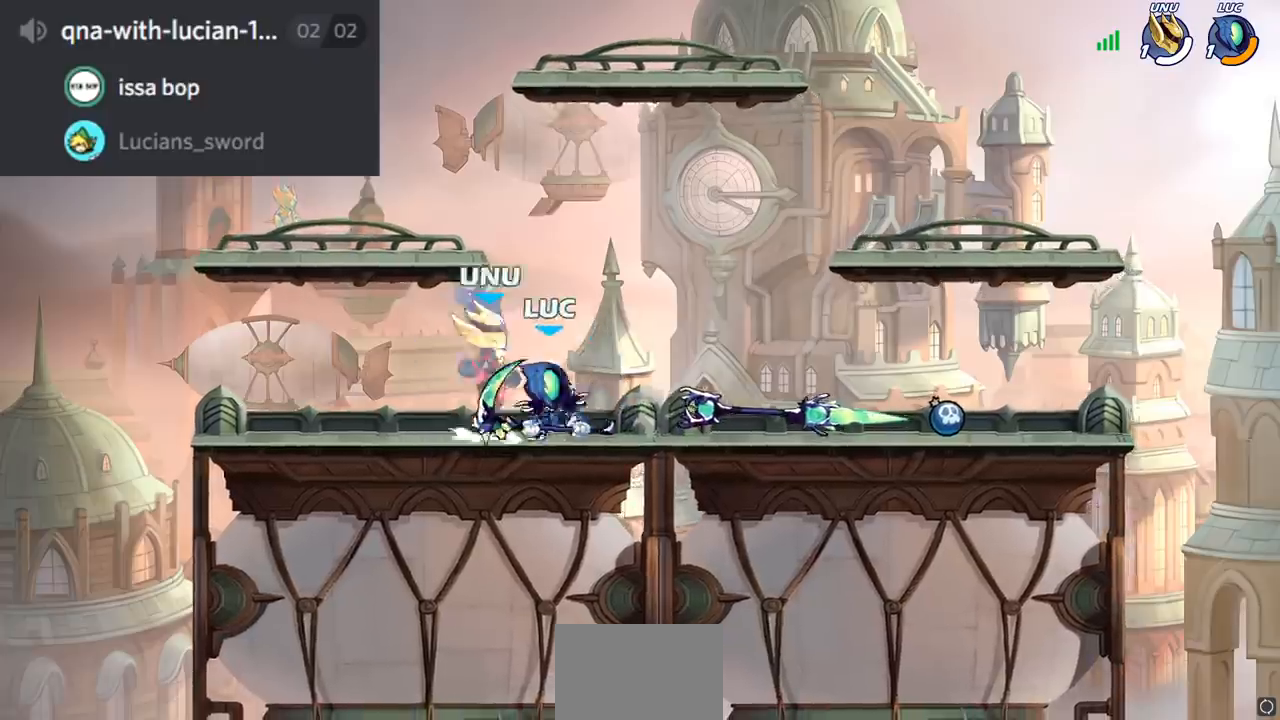
{"buttons": ["R1", "R2"], "left_stick": "up", "right_stick": "center", "events": [[67, "left_stick", "right"], [133, "CROSS", "down"], [150, "left_stick", "up-right"], [267, "R2", "down"], [267, "left_stick", "up"], [284, "CROSS", "up"], [350, "R1", "down"]]}
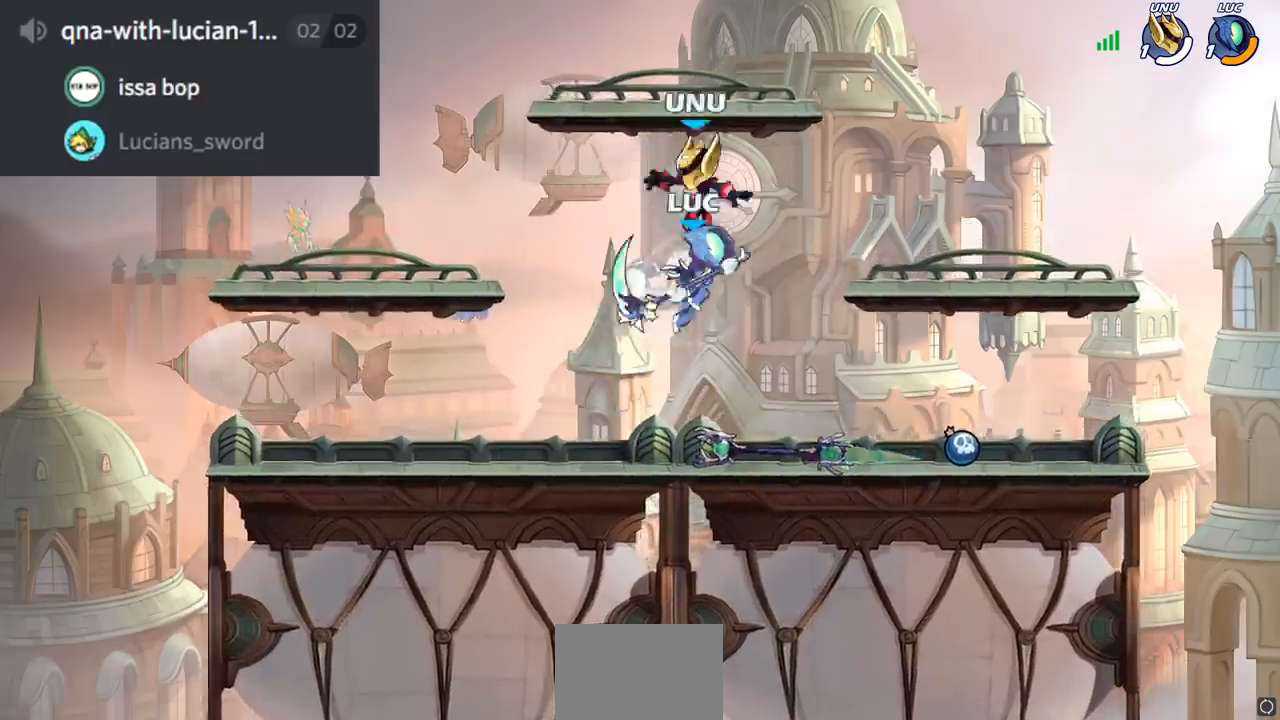
{"buttons": [], "left_stick": "up-left", "right_stick": "center", "events": [[50, "R1", "up"], [50, "R2", "up"], [66, "left_stick", "right"], [200, "left_stick", "down"], [300, "left_stick", "left"], [367, "SQUARE", "down"], [367, "left_stick", "up"], [433, "SQUARE", "up"], [500, "left_stick", "up-left"]]}
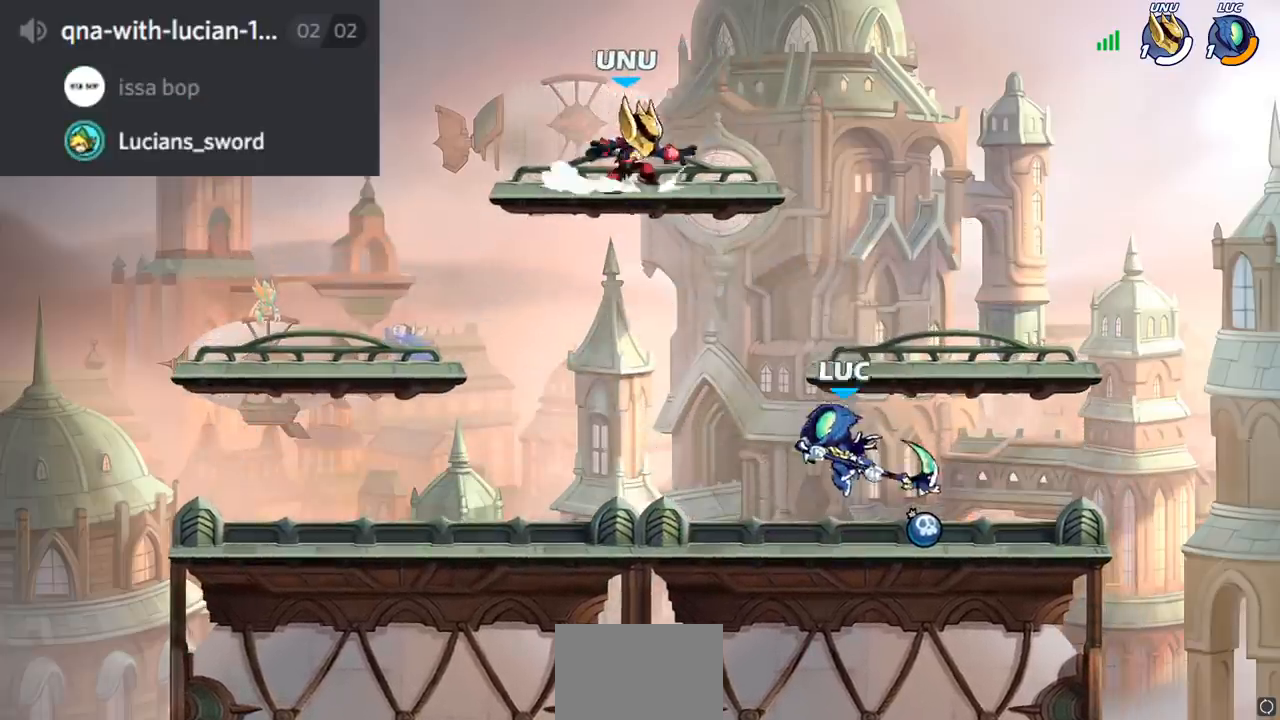
{"buttons": ["CROSS"], "left_stick": "up-right", "right_stick": "center", "events": [[467, "CROSS", "down"], [501, "left_stick", "up-right"]]}
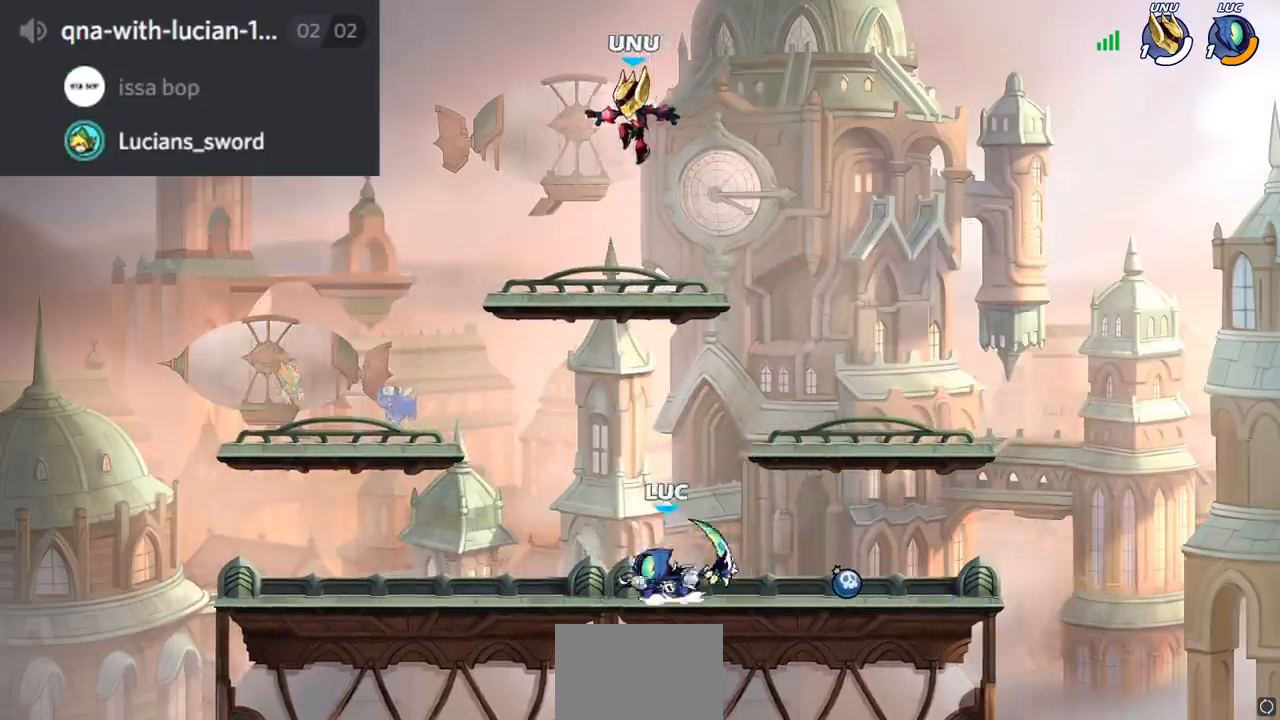
{"buttons": [], "left_stick": "left", "right_stick": "center", "events": [[16, "CIRCLE", "down"], [66, "CROSS", "up"], [83, "left_stick", "up-left"], [133, "CIRCLE", "up"], [316, "left_stick", "center"], [467, "left_stick", "left"]]}
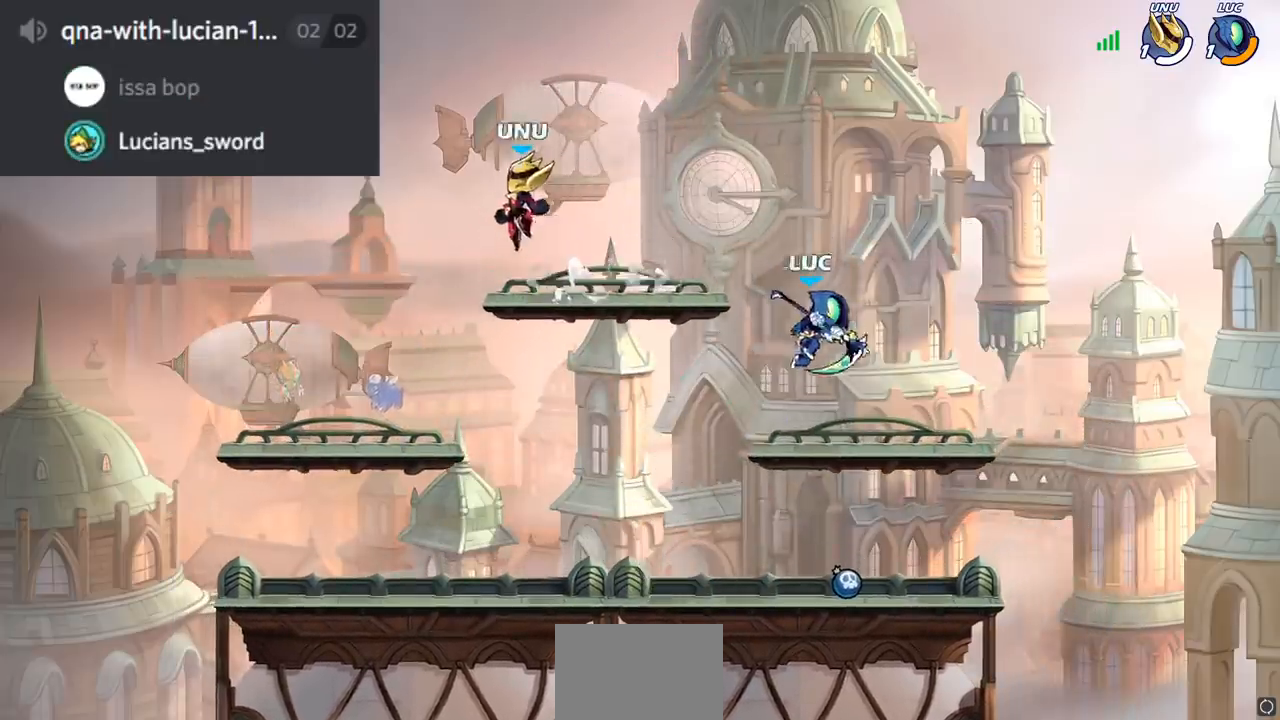
{"buttons": [], "left_stick": "center", "right_stick": "center", "events": [[117, "left_stick", "down-left"], [217, "left_stick", "left"], [334, "R1", "down"], [400, "R1", "up"], [434, "left_stick", "center"]]}
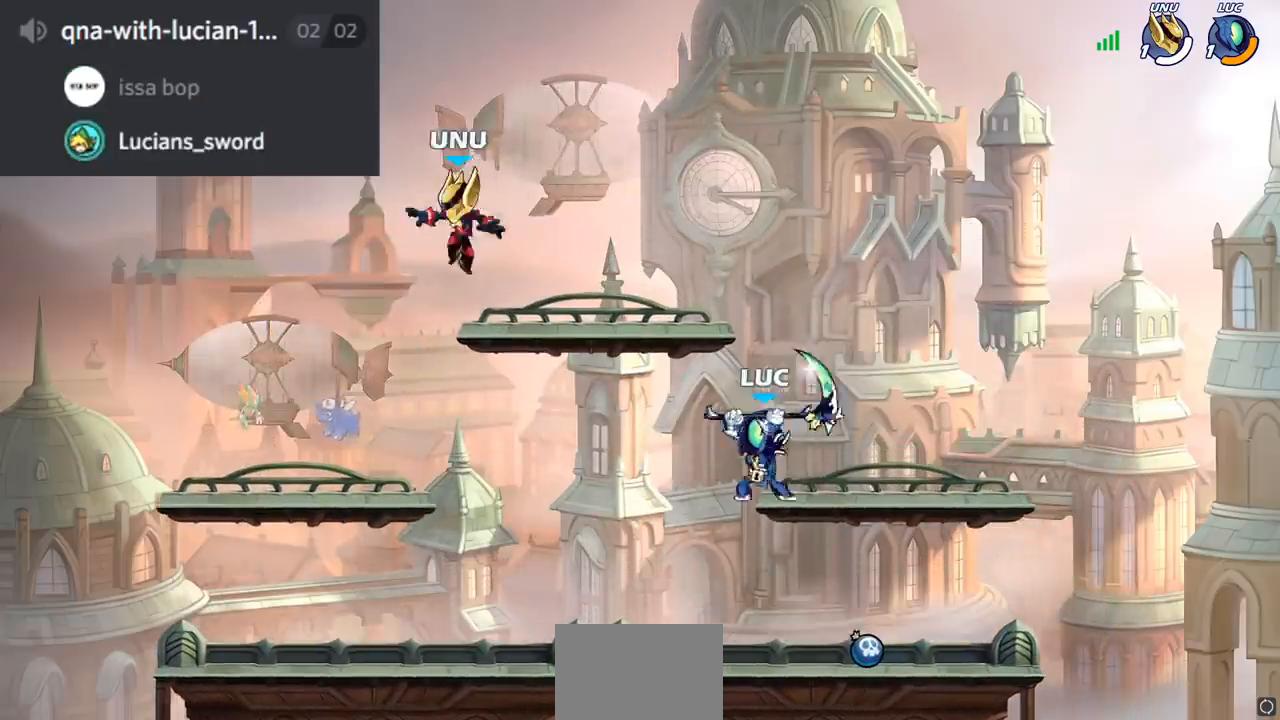
{"buttons": [], "left_stick": "right", "right_stick": "center", "events": [[301, "left_stick", "down-right"], [468, "left_stick", "right"]]}
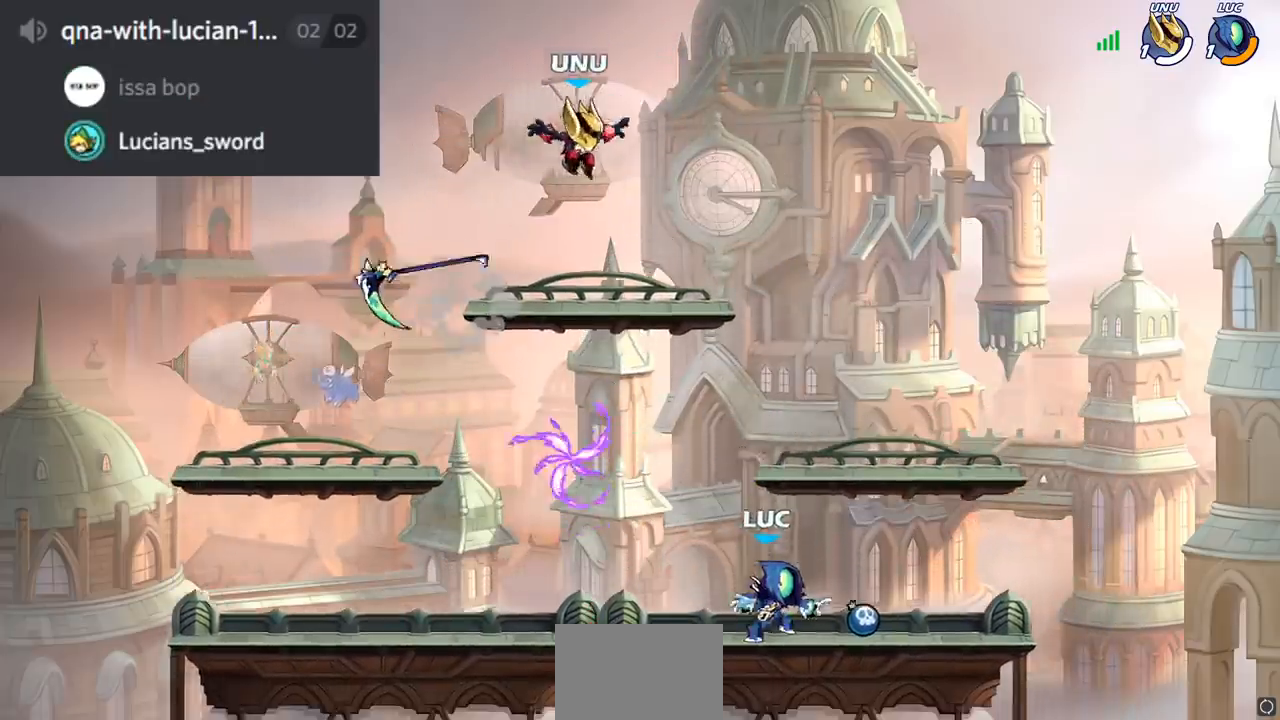
{"buttons": ["CIRCLE"], "left_stick": "up-left", "right_stick": "center", "events": [[167, "R1", "down"], [167, "left_stick", "up-left"], [250, "R1", "up"], [350, "R2", "down"], [450, "R2", "up"], [484, "CIRCLE", "down"]]}
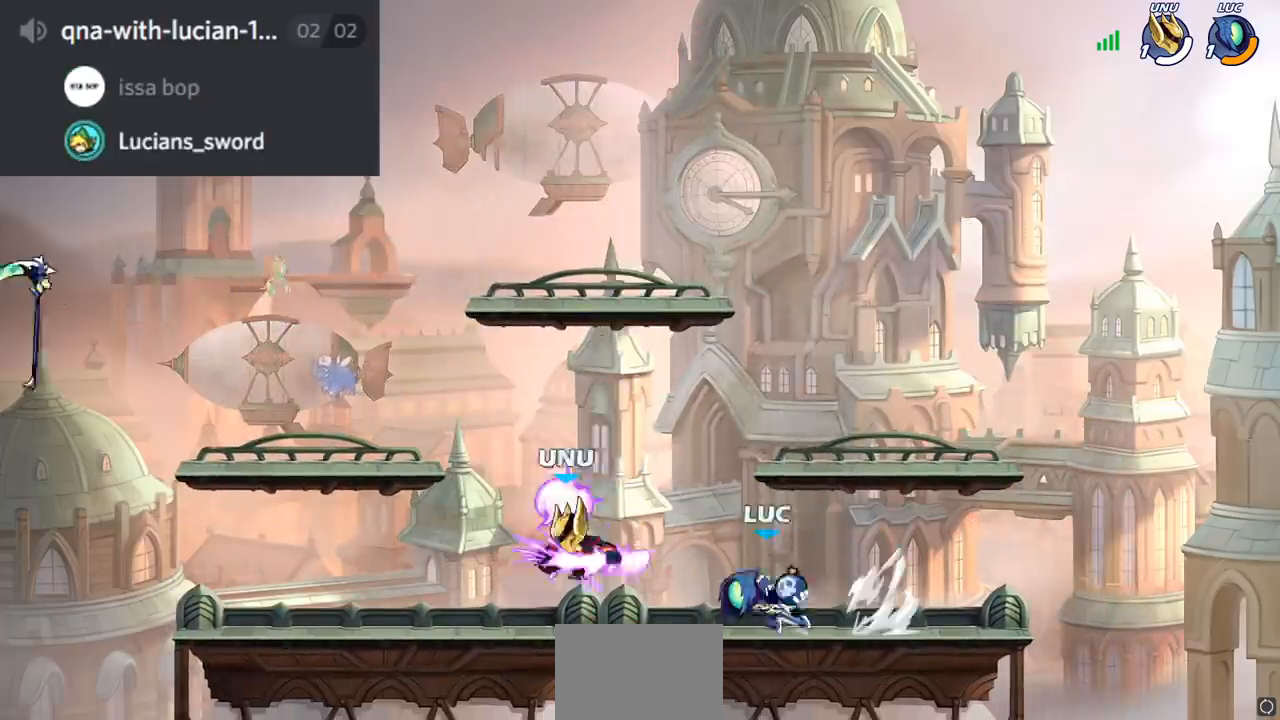
{"buttons": [], "left_stick": "center", "right_stick": "center", "events": [[50, "CIRCLE", "up"], [66, "left_stick", "center"]]}
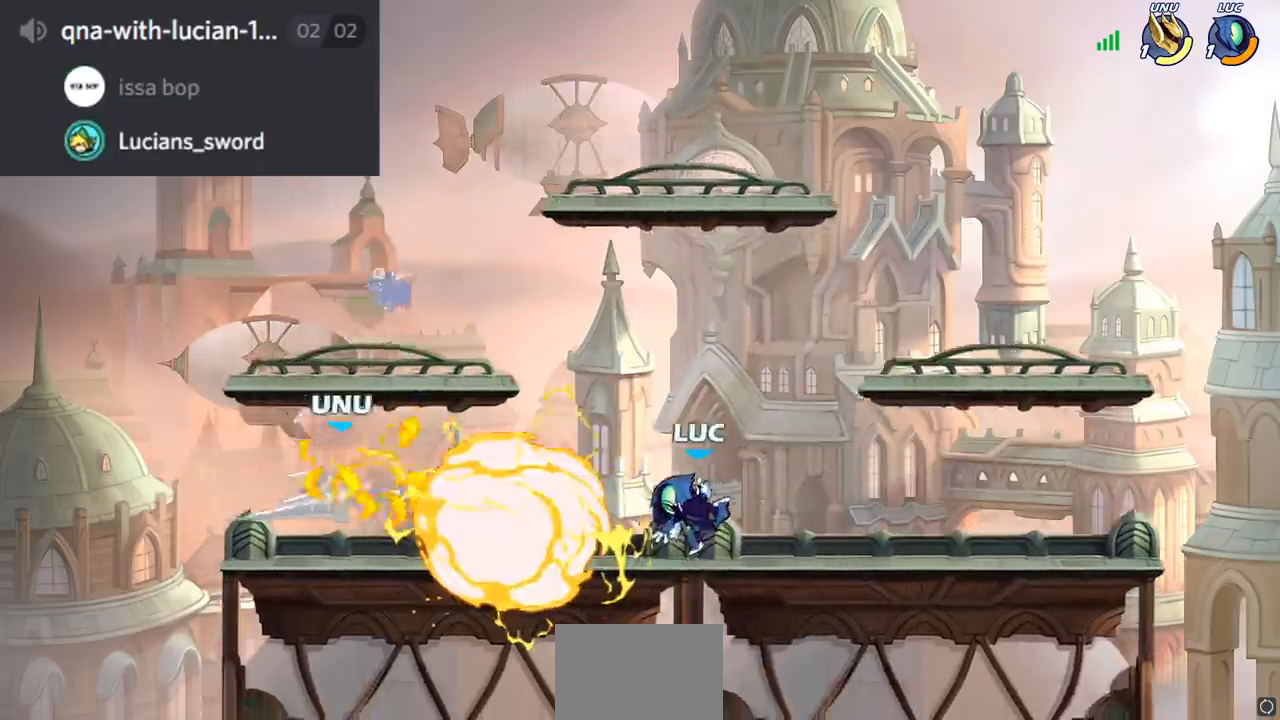
{"buttons": [], "left_stick": "left", "right_stick": "center", "events": [[167, "left_stick", "left"]]}
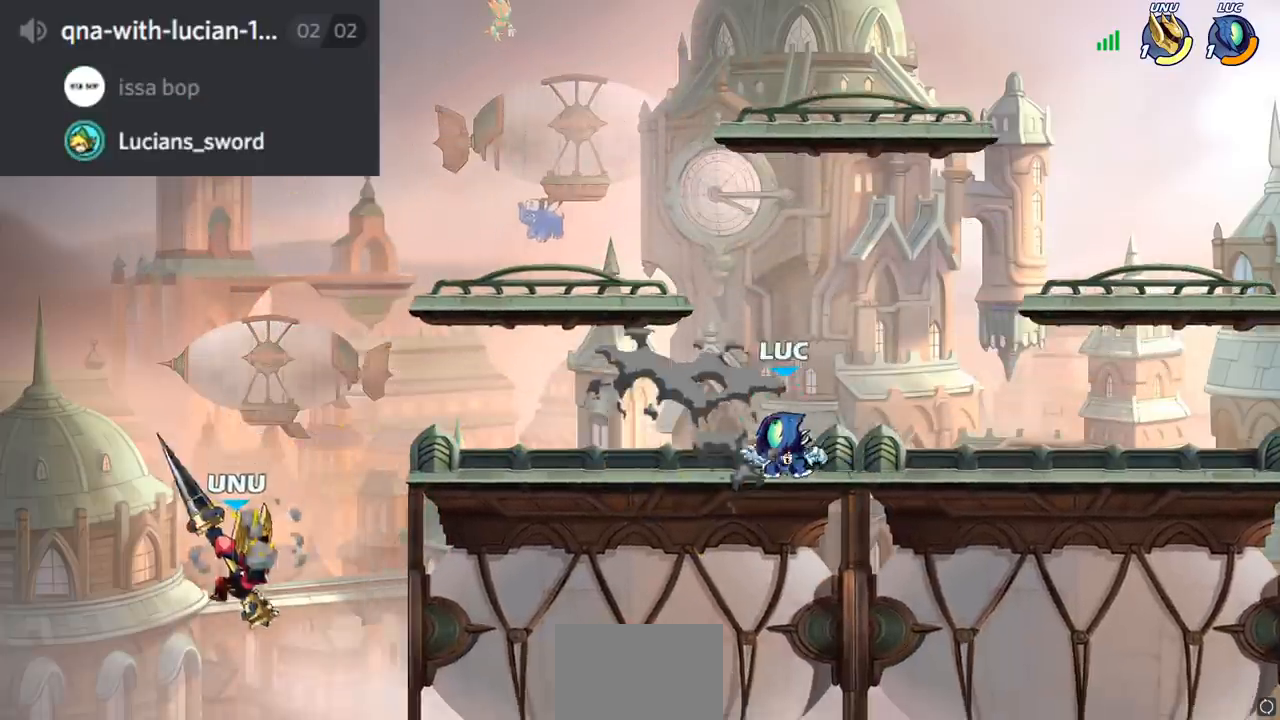
{"buttons": [], "left_stick": "up-left", "right_stick": "center", "events": [[200, "left_stick", "right"], [467, "left_stick", "up-left"]]}
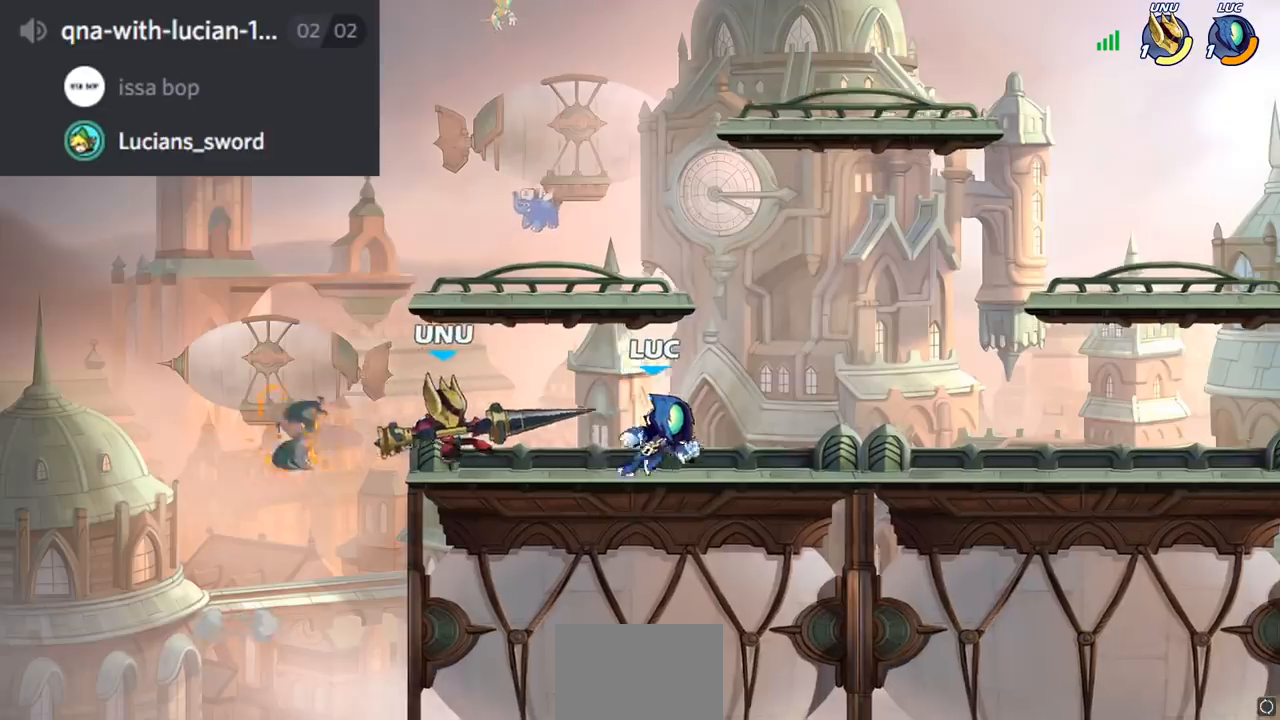
{"buttons": [], "left_stick": "left", "right_stick": "center", "events": [[84, "SQUARE", "down"], [201, "SQUARE", "up"], [301, "left_stick", "center"], [451, "left_stick", "left"]]}
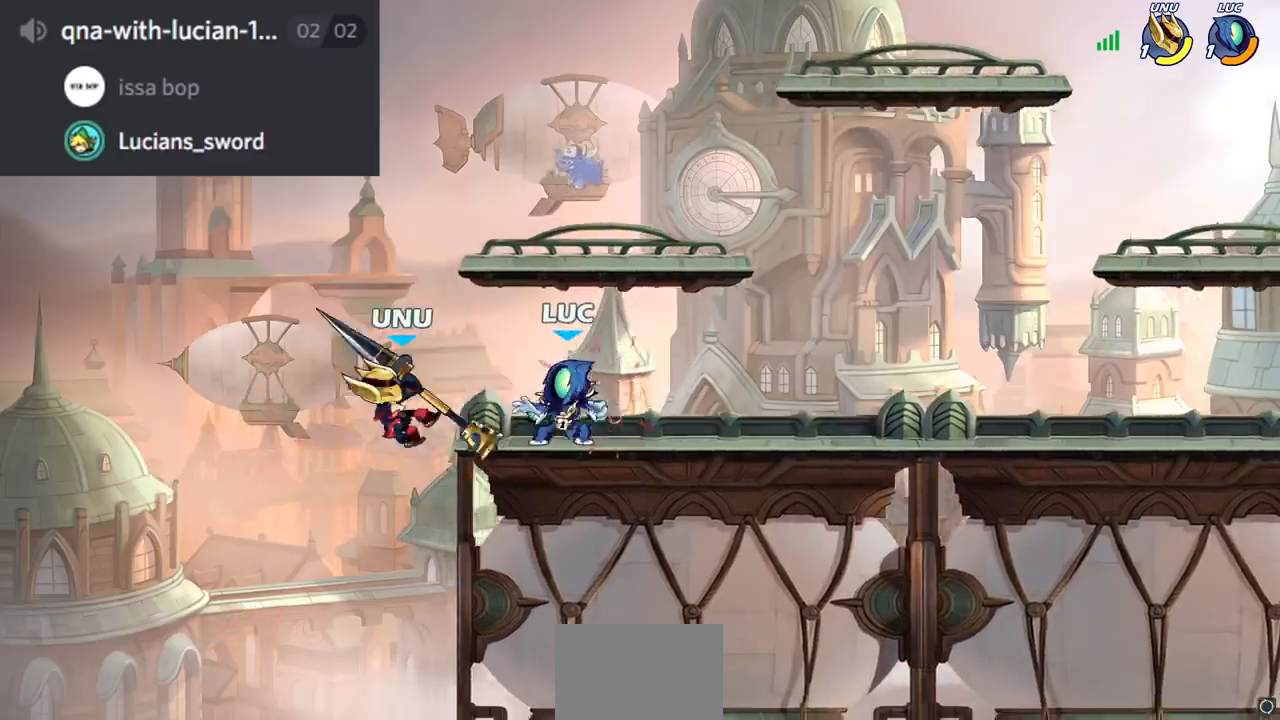
{"buttons": [], "left_stick": "down-left", "right_stick": "center", "events": [[33, "R2", "down"], [50, "left_stick", "down-left"], [100, "SQUARE", "down"], [150, "R2", "up"], [217, "SQUARE", "up"]]}
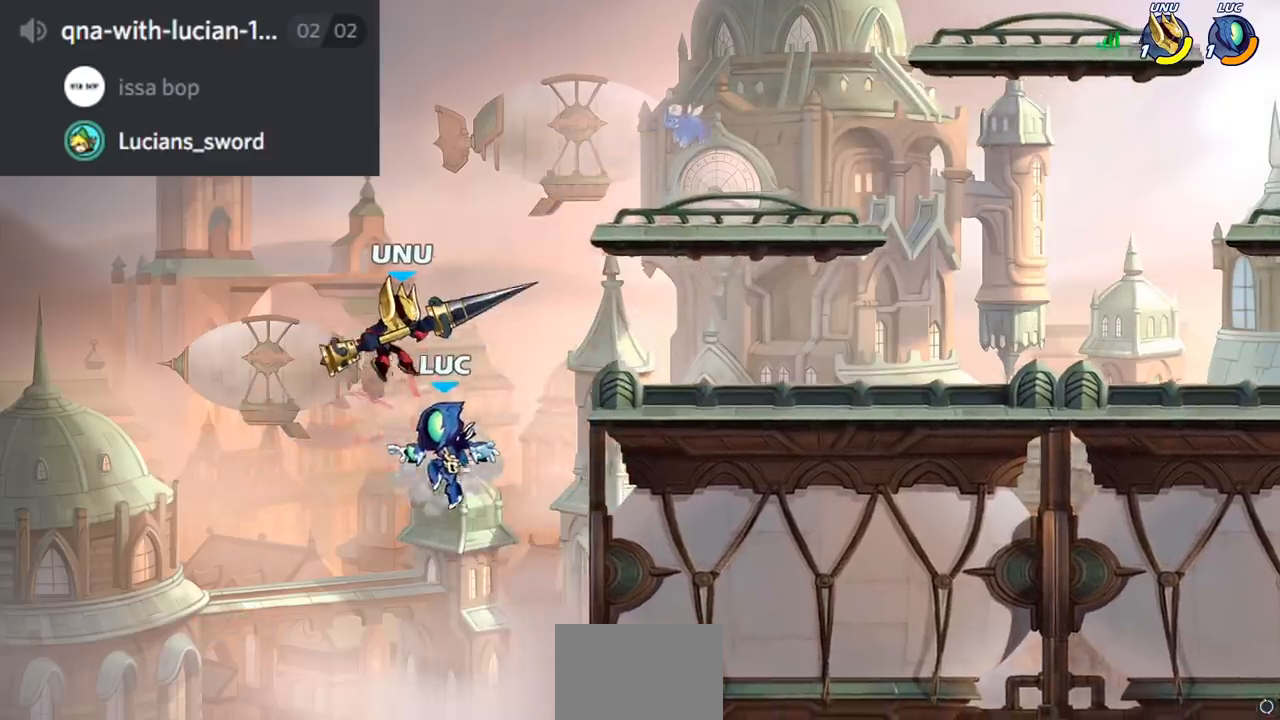
{"buttons": [], "left_stick": "right", "right_stick": "center", "events": [[34, "left_stick", "center"], [84, "CROSS", "down"], [117, "CIRCLE", "down"], [150, "CROSS", "up"], [150, "left_stick", "right"], [251, "CIRCLE", "up"]]}
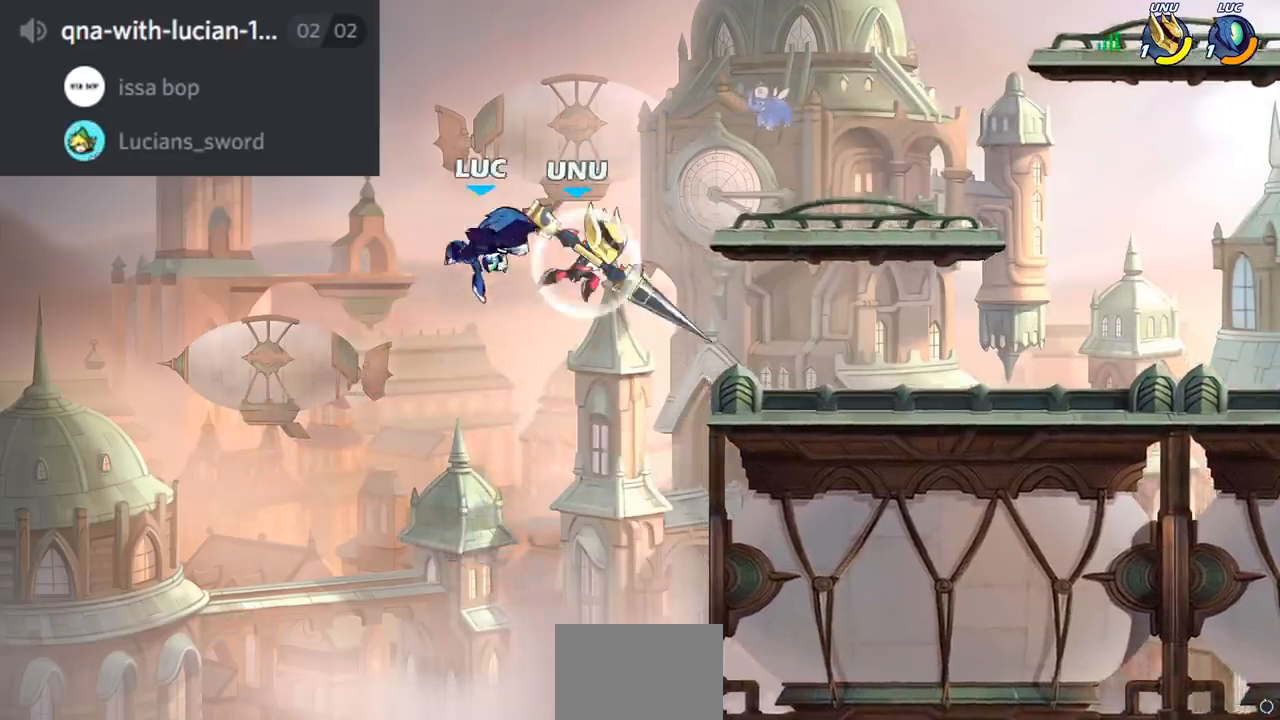
{"buttons": [], "left_stick": "right", "right_stick": "center", "events": [[283, "CROSS", "down"], [450, "CROSS", "up"]]}
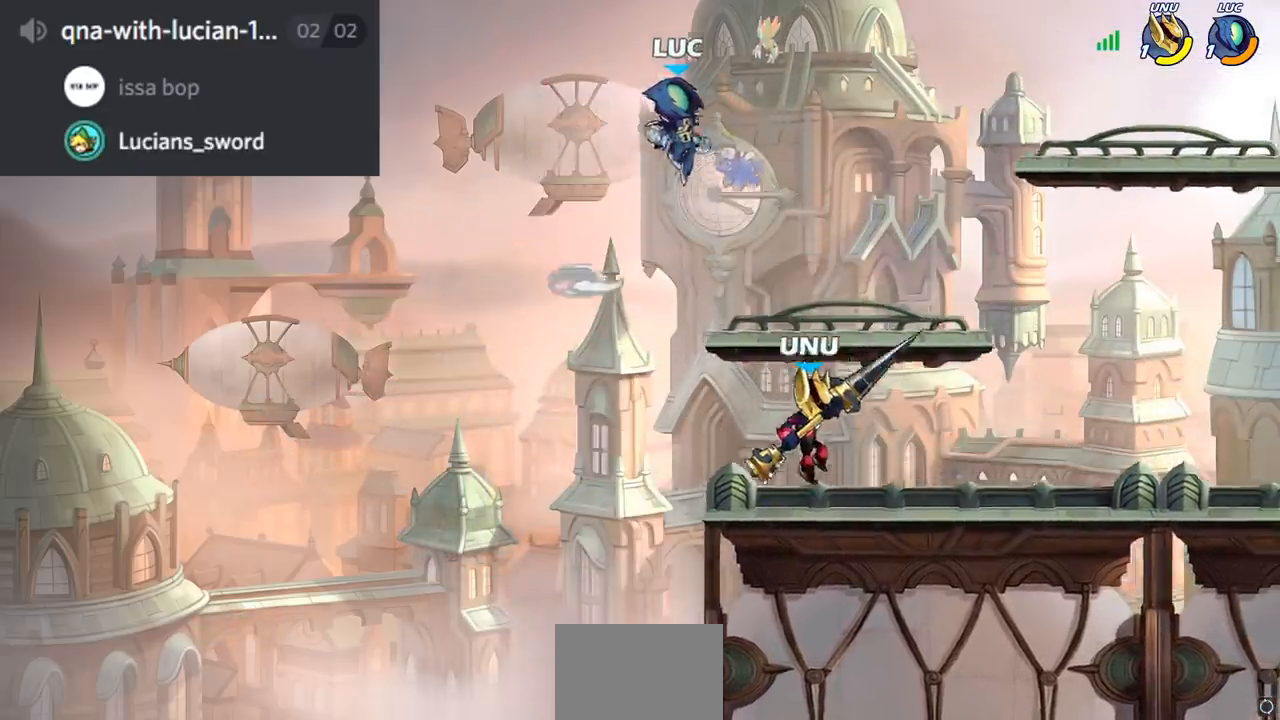
{"buttons": [], "left_stick": "left", "right_stick": "center", "events": [[150, "left_stick", "down-left"], [351, "left_stick", "left"]]}
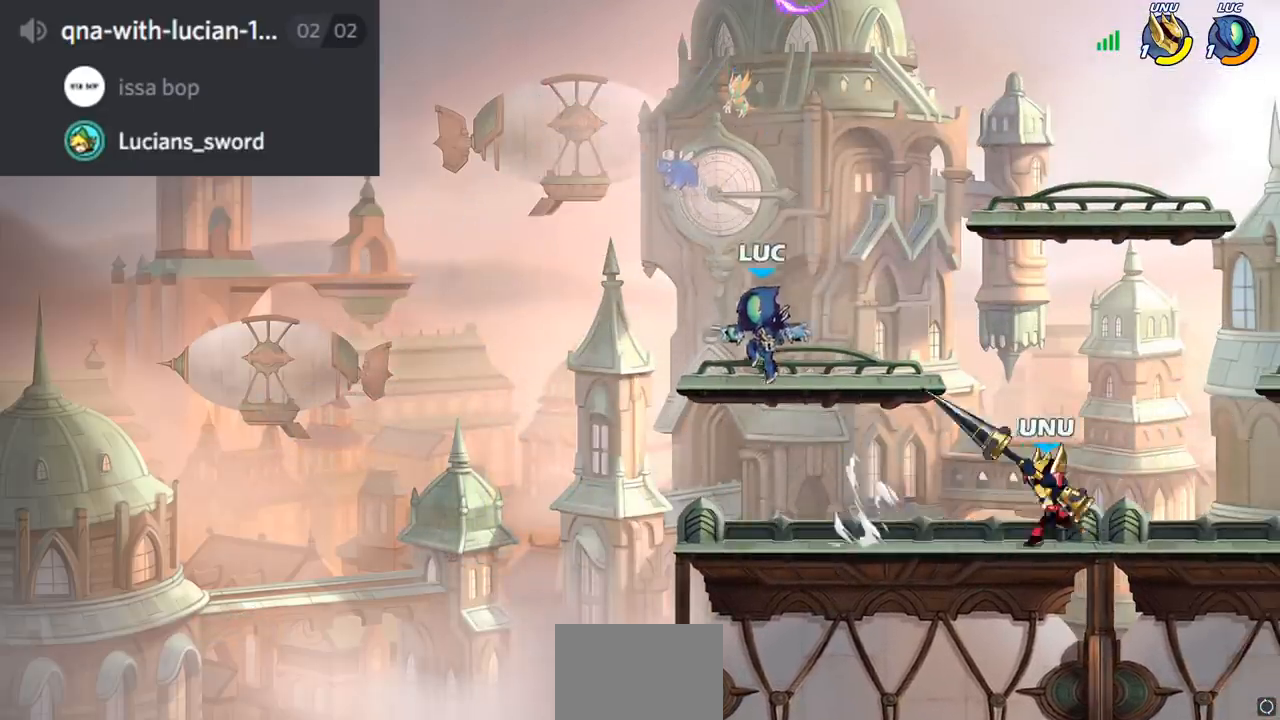
{"buttons": [], "left_stick": "down-right", "right_stick": "center", "events": [[100, "left_stick", "down"], [183, "left_stick", "down-right"]]}
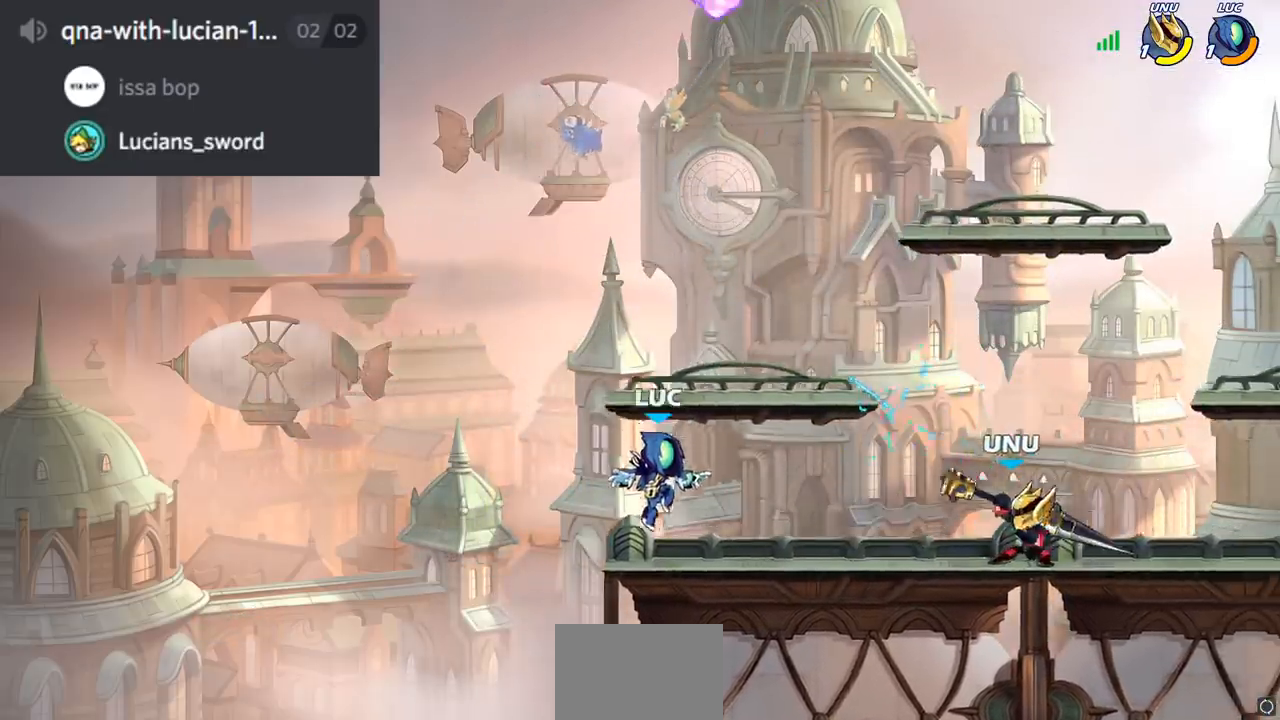
{"buttons": ["CROSS"], "left_stick": "up-right", "right_stick": "center", "events": [[117, "left_stick", "center"], [167, "left_stick", "left"], [184, "CROSS", "down"], [334, "CROSS", "up"], [401, "CROSS", "down"], [401, "left_stick", "up-right"]]}
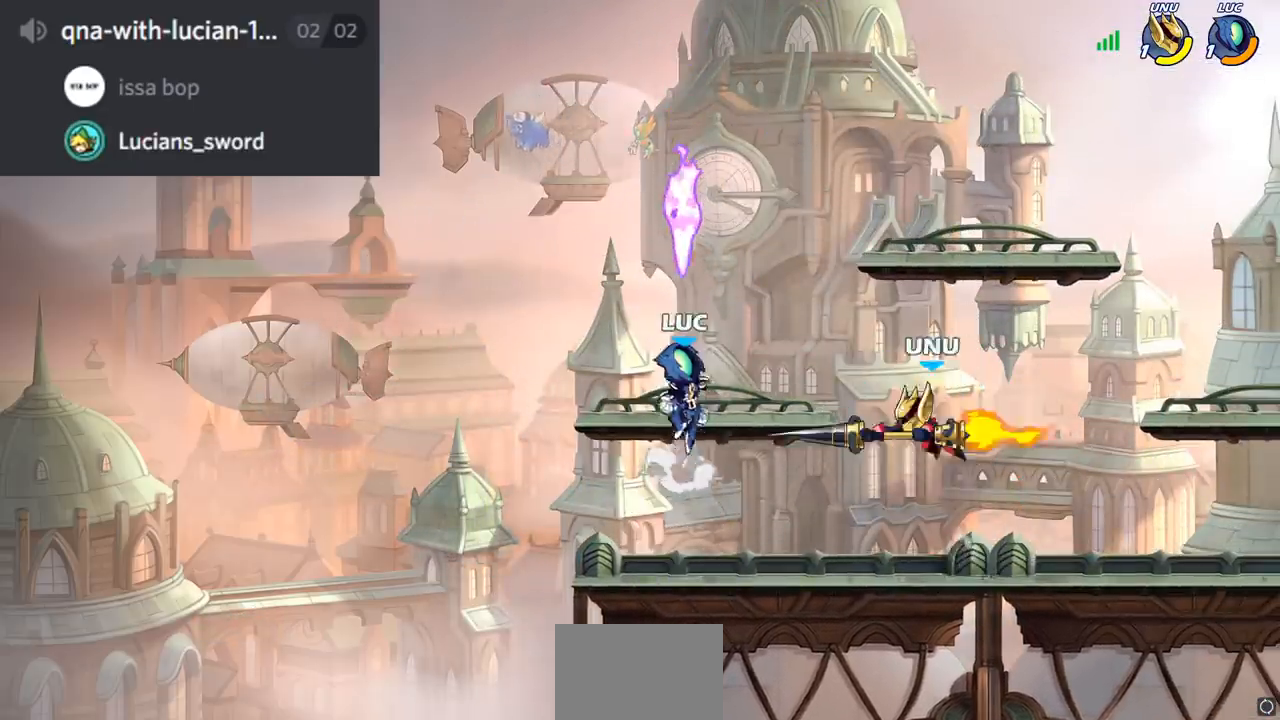
{"buttons": [], "left_stick": "down-left", "right_stick": "center", "events": [[33, "R1", "down"], [50, "CROSS", "up"], [50, "left_stick", "right"], [133, "R1", "up"], [200, "left_stick", "down-left"], [267, "SQUARE", "down"], [384, "SQUARE", "up"]]}
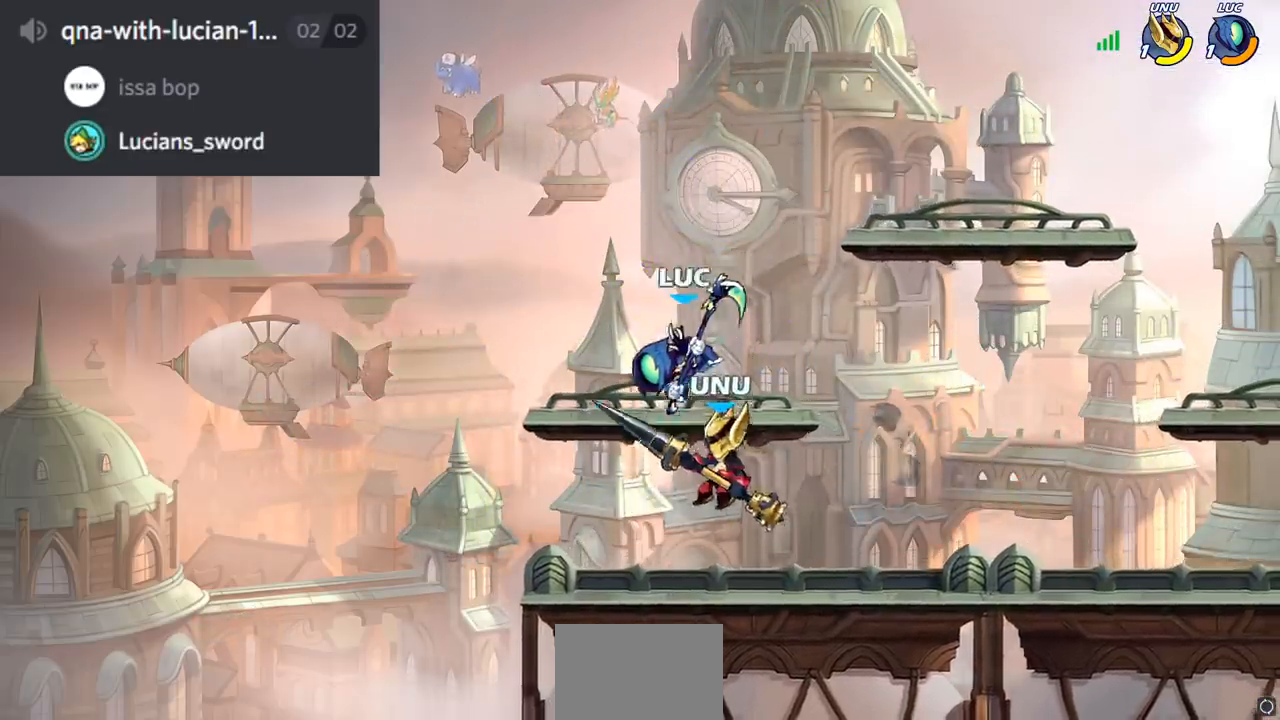
{"buttons": [], "left_stick": "center", "right_stick": "center", "events": [[84, "left_stick", "right"], [234, "left_stick", "center"], [351, "left_stick", "right"], [401, "CROSS", "down"], [417, "CROSS", "up"], [451, "left_stick", "center"]]}
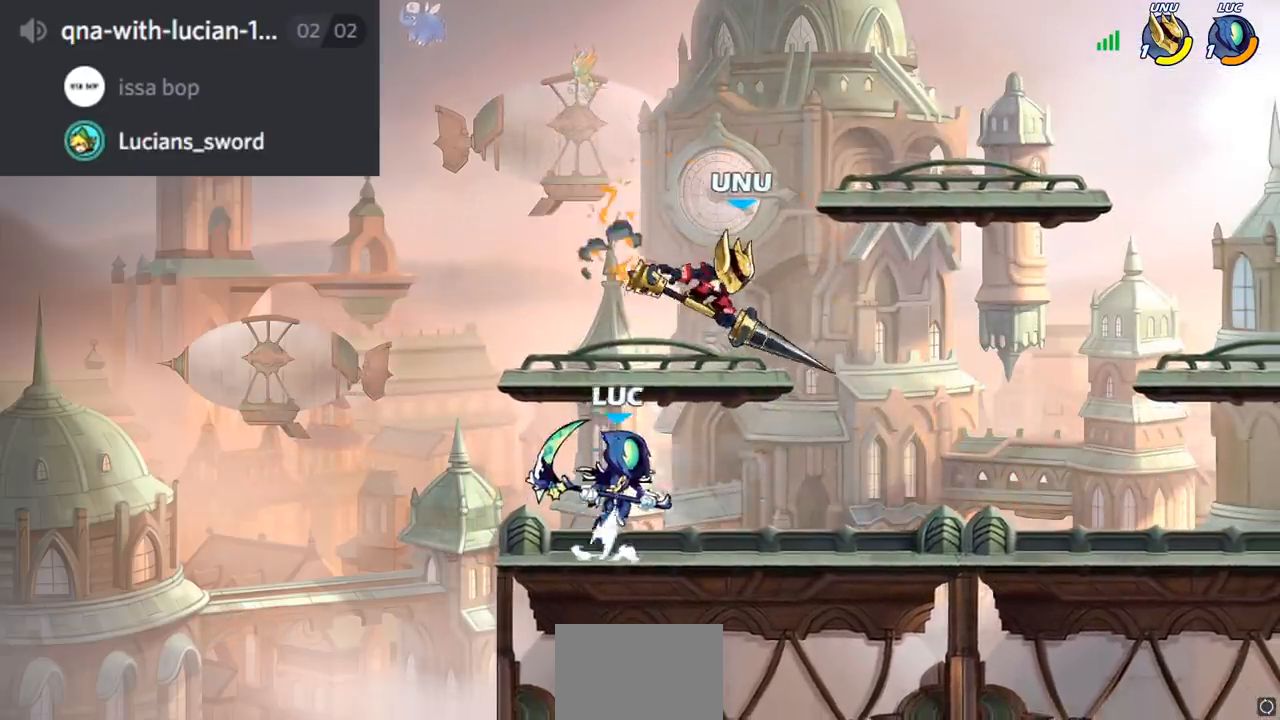
{"buttons": [], "left_stick": "right", "right_stick": "center", "events": [[83, "CROSS", "down"], [83, "left_stick", "right"], [217, "CROSS", "up"], [250, "SQUARE", "down"], [250, "right_stick", "down-left"], [350, "SQUARE", "up"], [350, "right_stick", "center"]]}
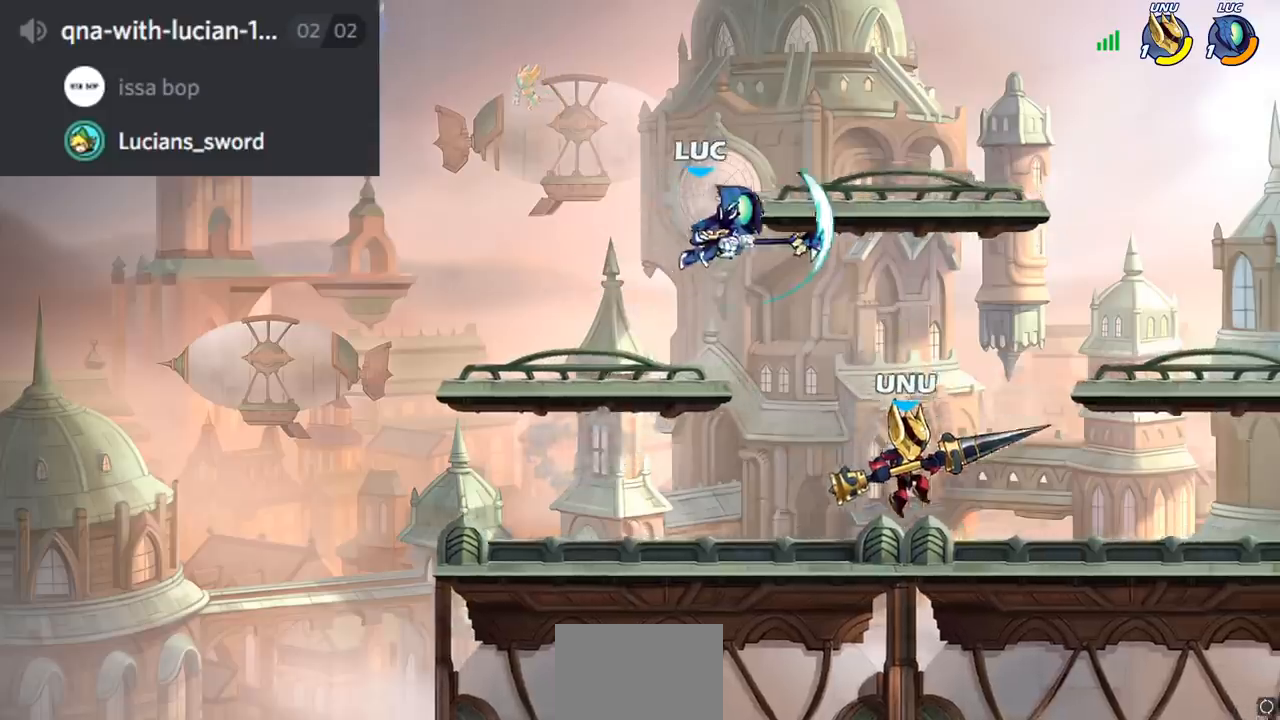
{"buttons": [], "left_stick": "left", "right_stick": "center", "events": [[67, "left_stick", "center"], [367, "left_stick", "left"]]}
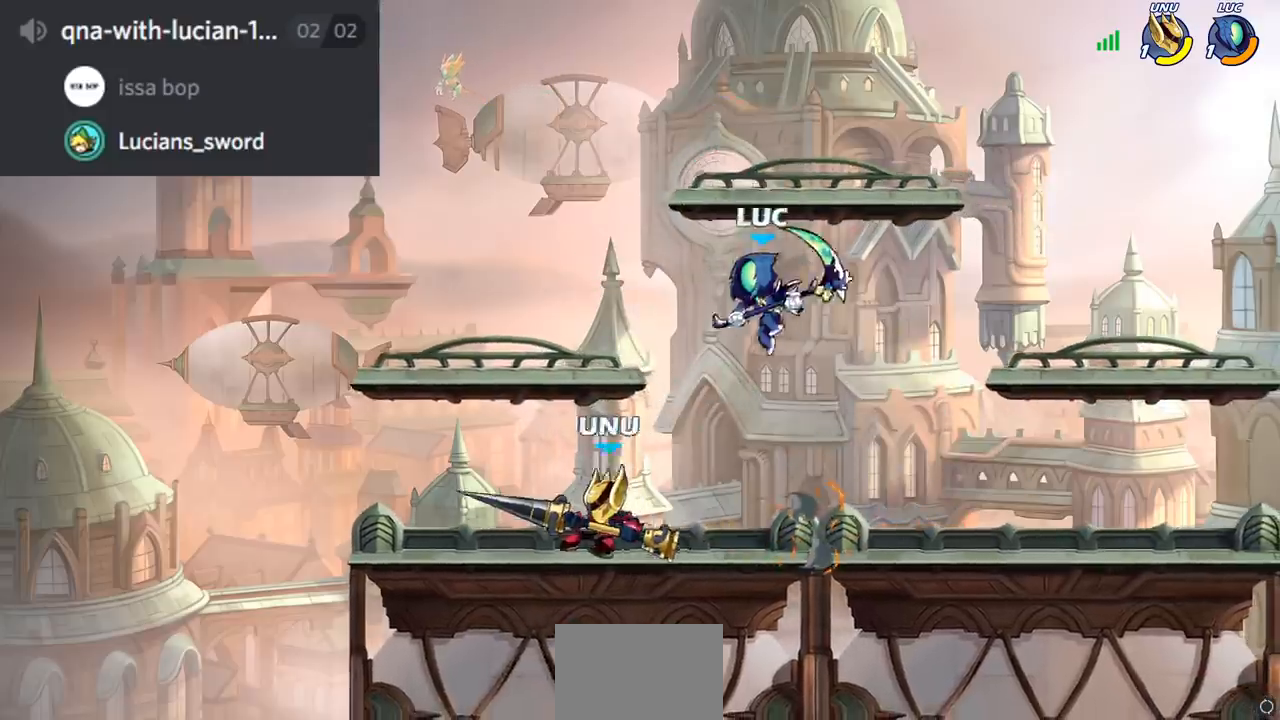
{"buttons": [], "left_stick": "left", "right_stick": "center", "events": [[17, "SQUARE", "down"], [167, "SQUARE", "up"]]}
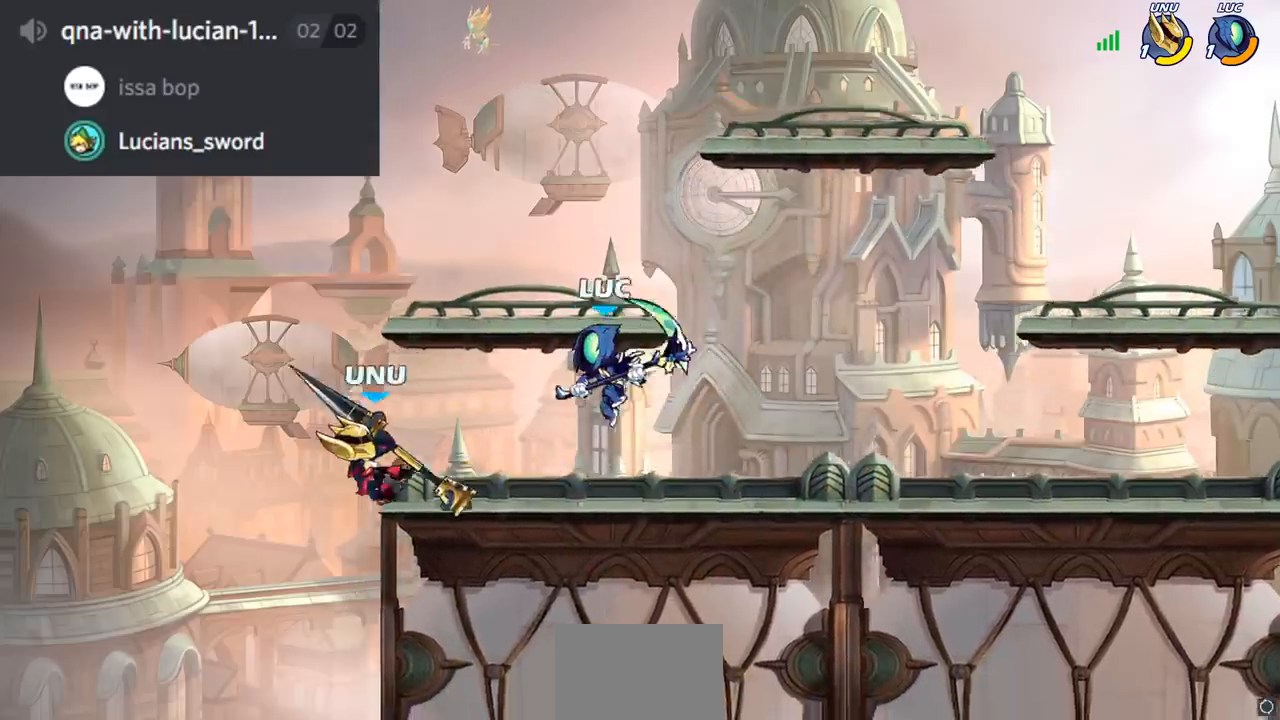
{"buttons": [], "left_stick": "center", "right_stick": "center", "events": [[17, "left_stick", "center"], [67, "left_stick", "down-left"], [134, "left_stick", "center"], [251, "CIRCLE", "down"], [351, "CIRCLE", "up"]]}
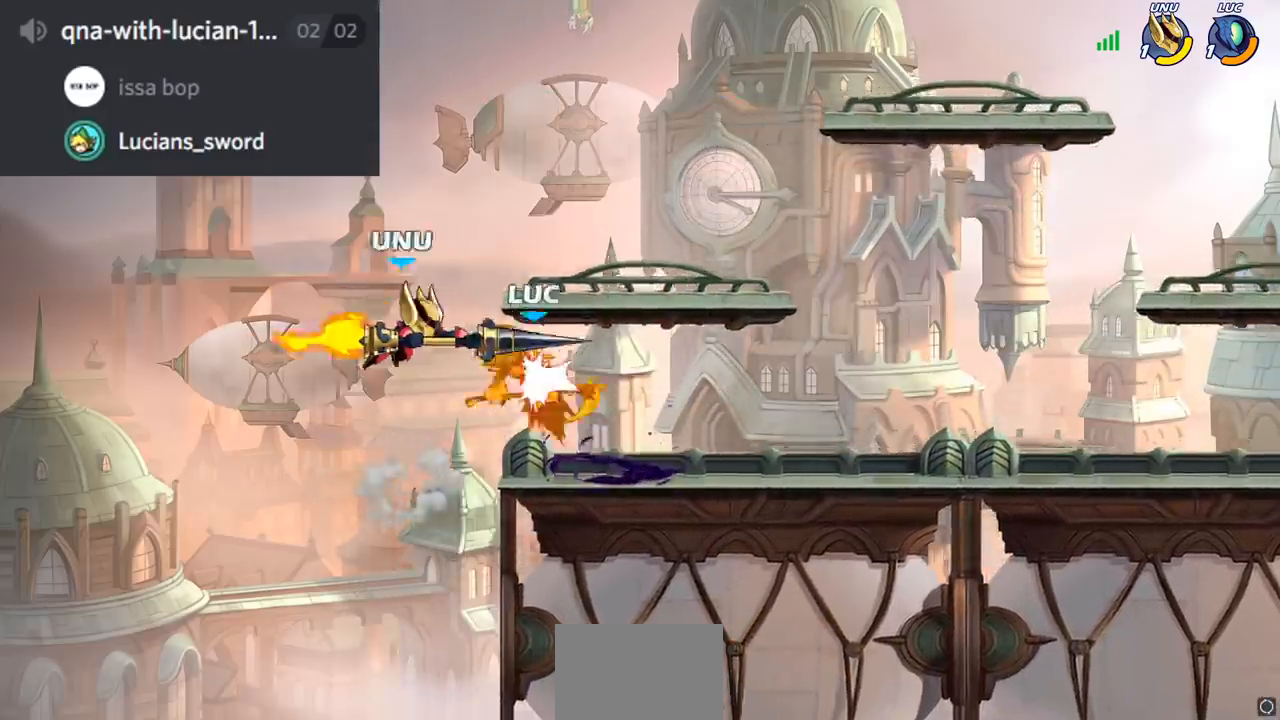
{"buttons": [], "left_stick": "up-right", "right_stick": "center", "events": [[384, "left_stick", "right"], [500, "left_stick", "up-right"]]}
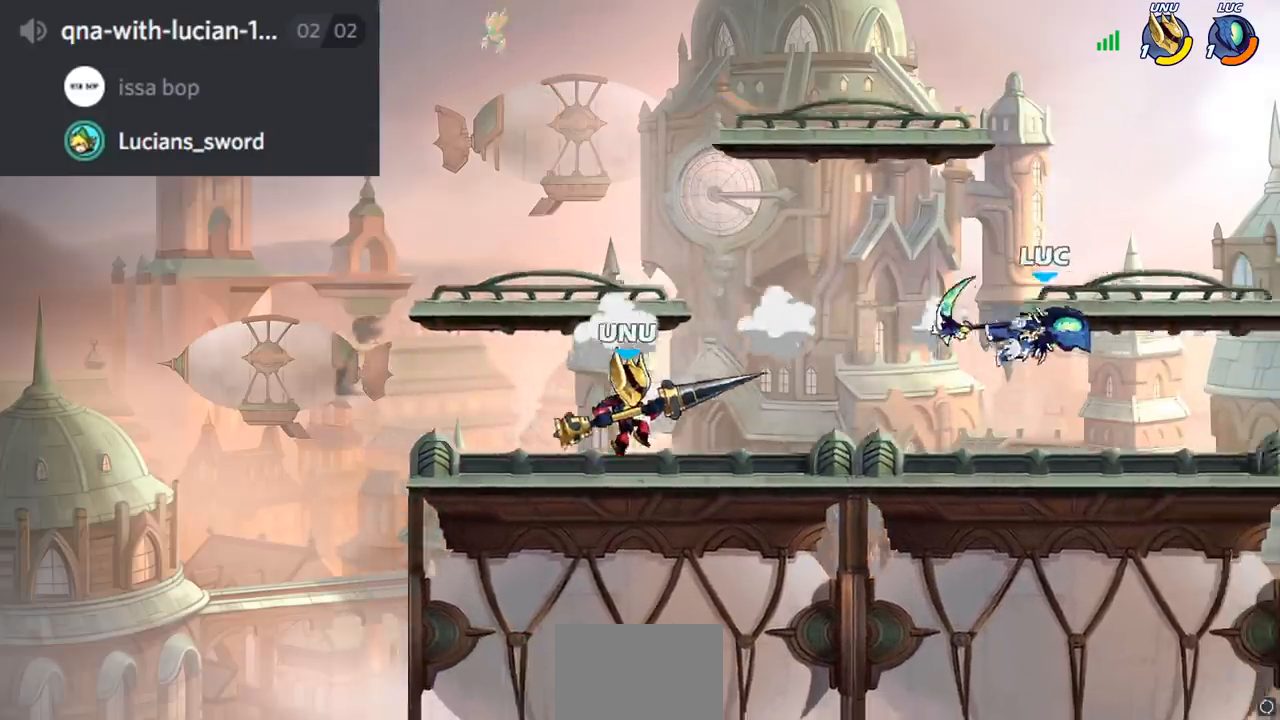
{"buttons": [], "left_stick": "down", "right_stick": "center", "events": [[117, "left_stick", "left"], [317, "left_stick", "down-left"], [401, "CIRCLE", "down"], [467, "left_stick", "down"], [484, "CIRCLE", "up"]]}